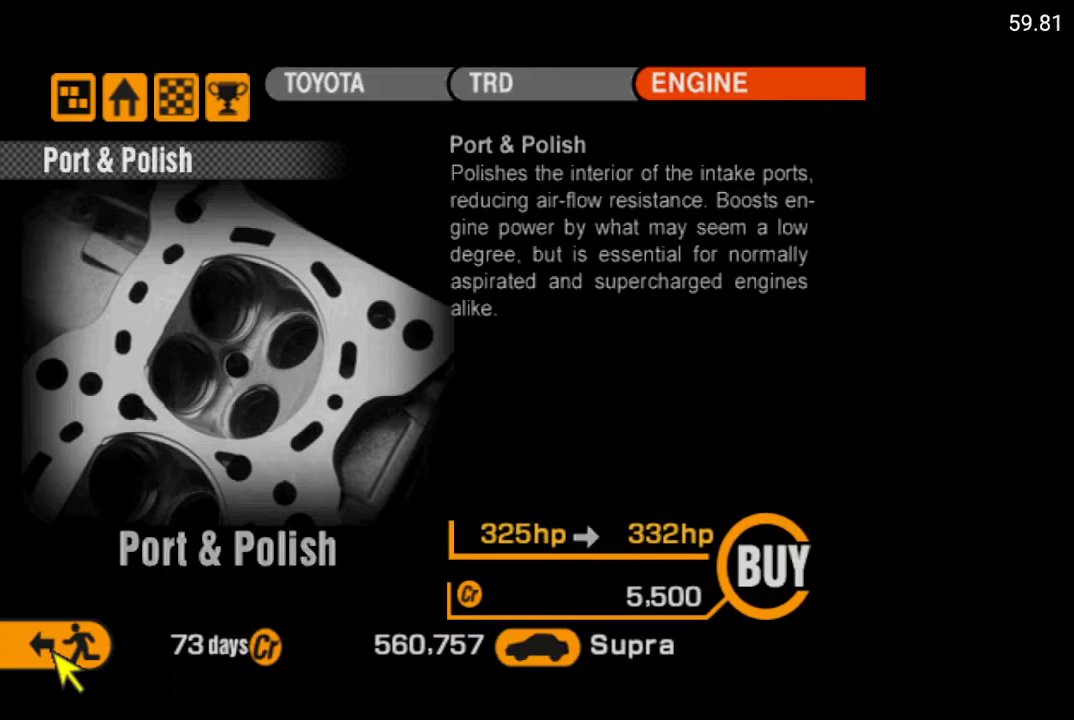
Gameplay with a controller (Xbox layout); each line is a JSON object with the inputs held at the frame after it. "events" lists button and stick changes between this image and that frame as [ms after this image, input, new state], when the widget could be followed in between.
{"buttons": [], "left_stick": "center", "right_stick": "center", "events": [[267, "DPAD_RIGHT", "down"], [333, "DPAD_RIGHT", "up"]]}
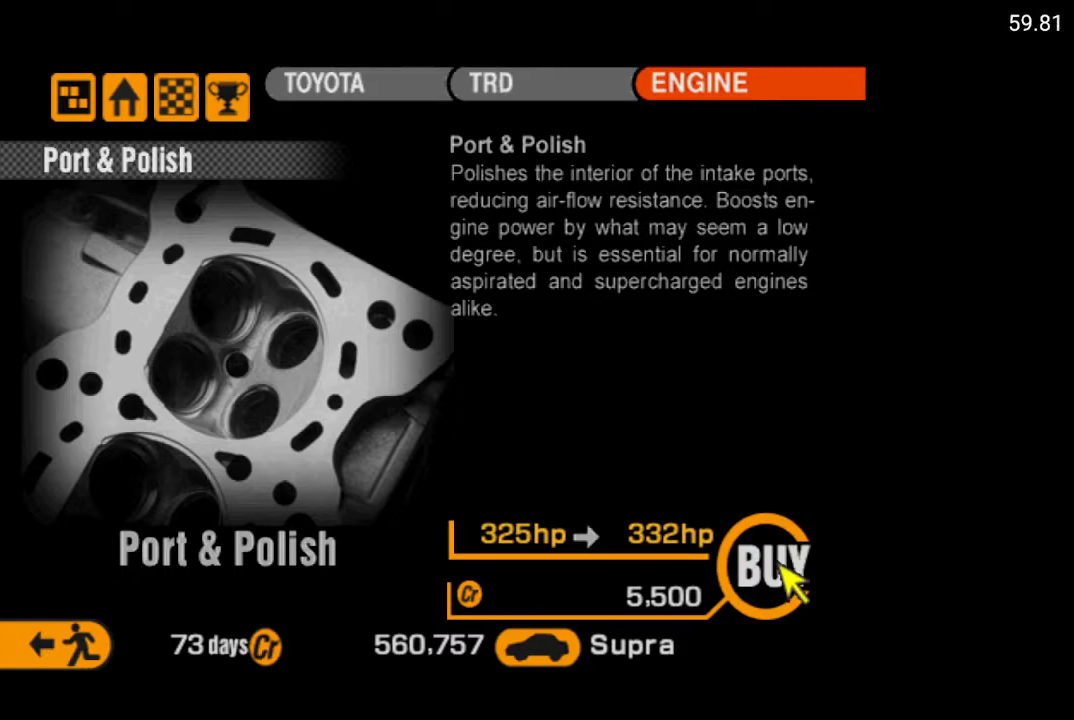
{"buttons": ["DPAD_LEFT"], "left_stick": "center", "right_stick": "center", "events": [[450, "DPAD_LEFT", "down"]]}
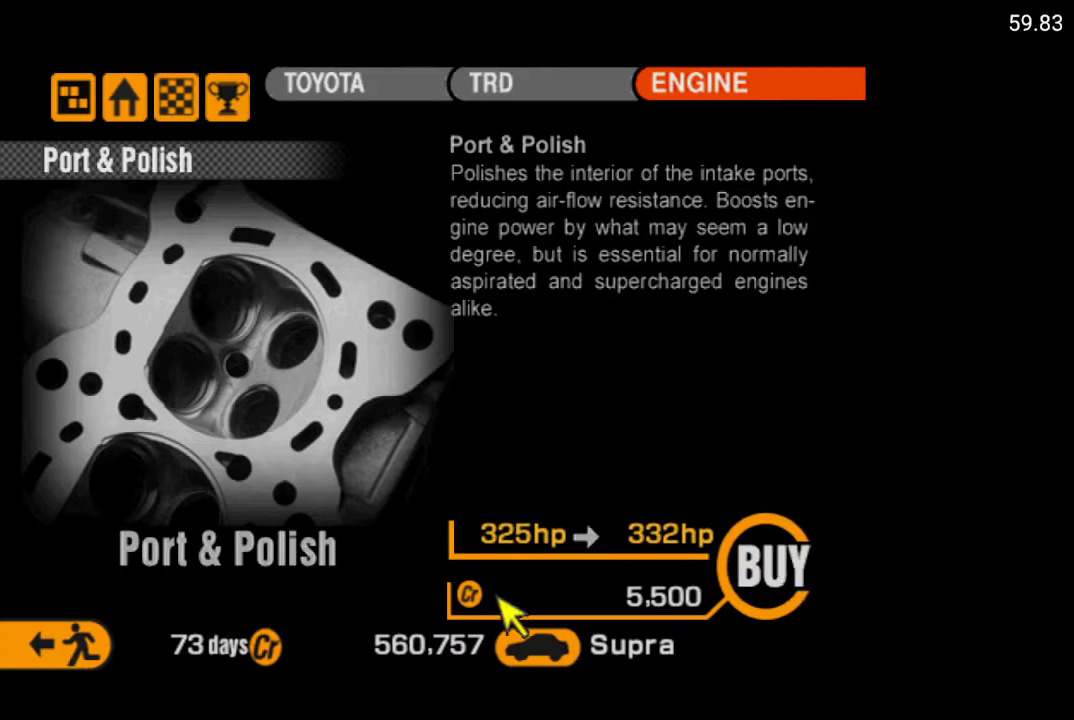
{"buttons": [], "left_stick": "center", "right_stick": "center", "events": [[83, "DPAD_LEFT", "up"], [283, "A", "down"], [417, "A", "up"]]}
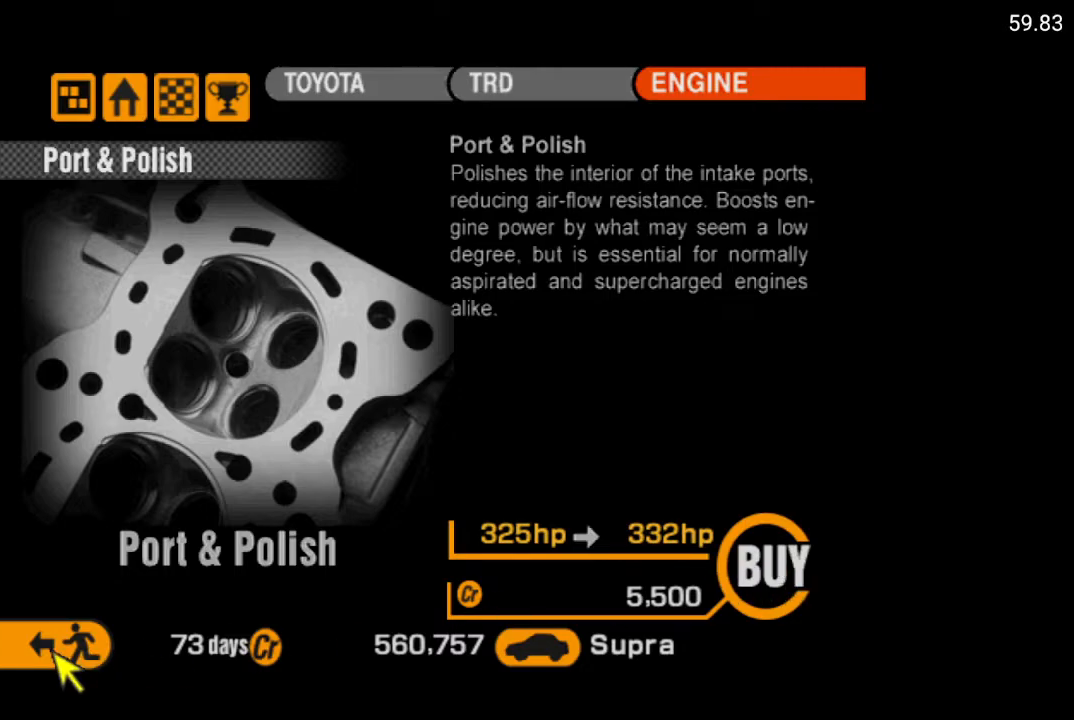
{"buttons": [], "left_stick": "center", "right_stick": "center", "events": []}
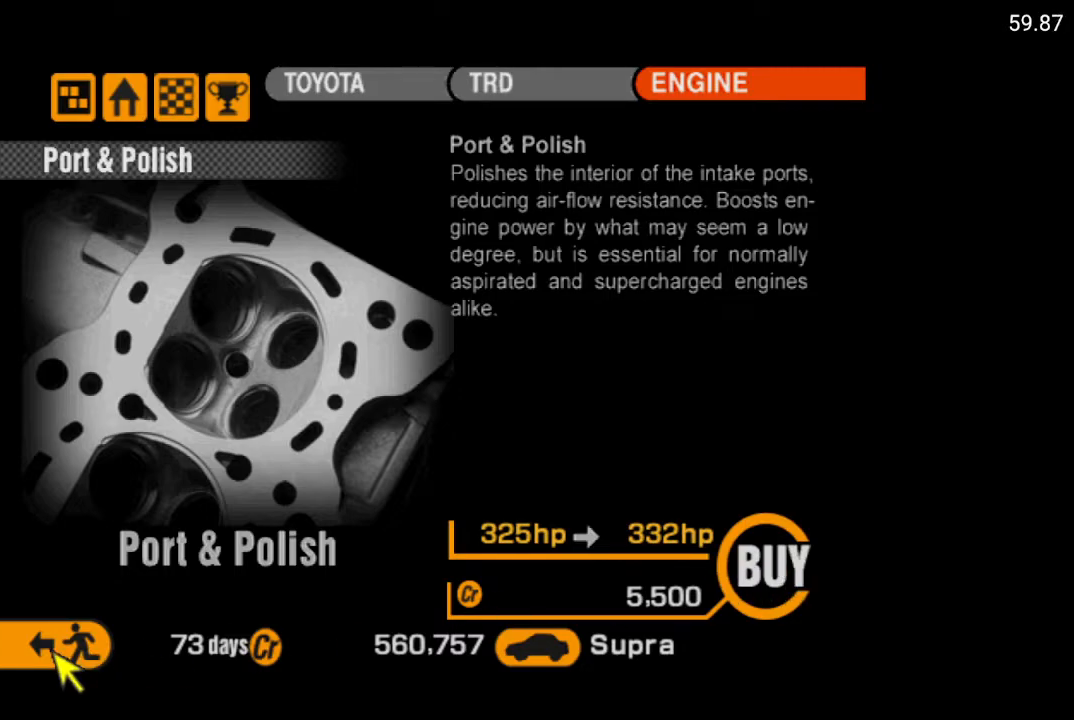
{"buttons": [], "left_stick": "center", "right_stick": "center", "events": []}
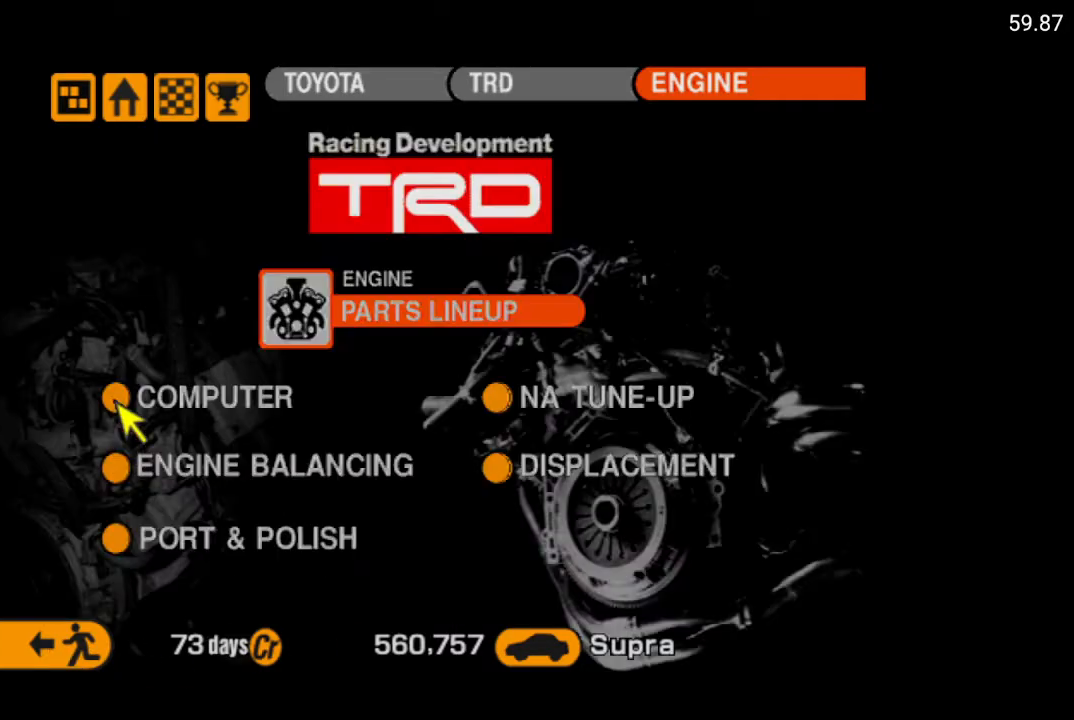
{"buttons": ["DPAD_LEFT"], "left_stick": "center", "right_stick": "center", "events": [[450, "DPAD_LEFT", "down"]]}
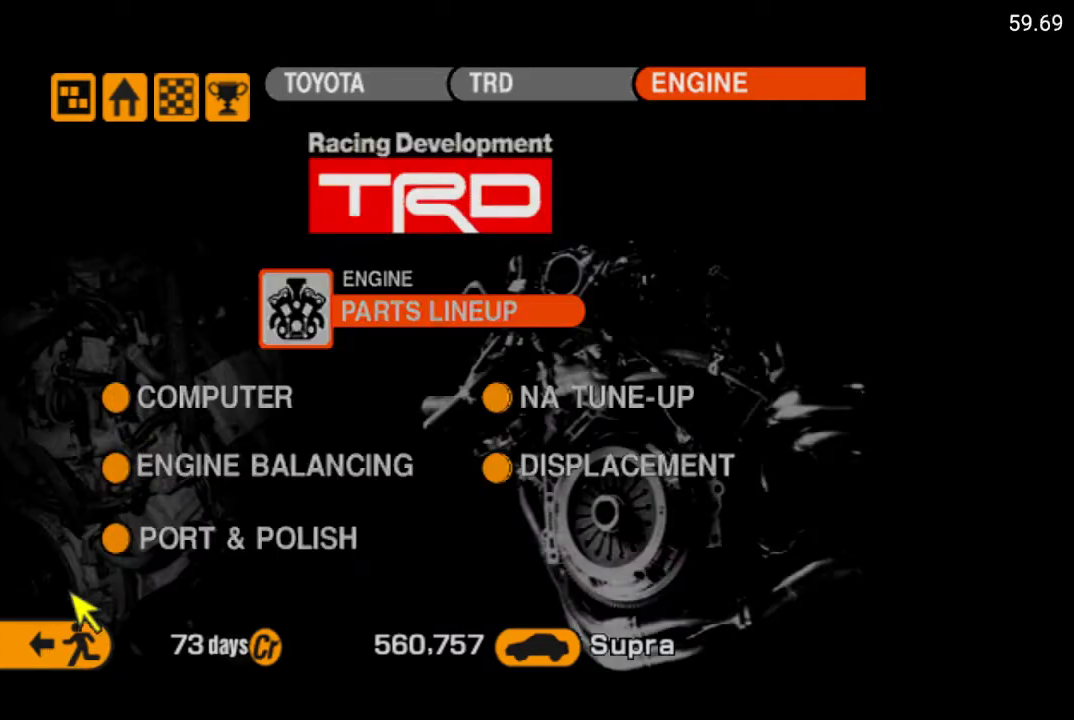
{"buttons": ["A"], "left_stick": "center", "right_stick": "center", "events": [[50, "DPAD_LEFT", "up"], [433, "A", "down"]]}
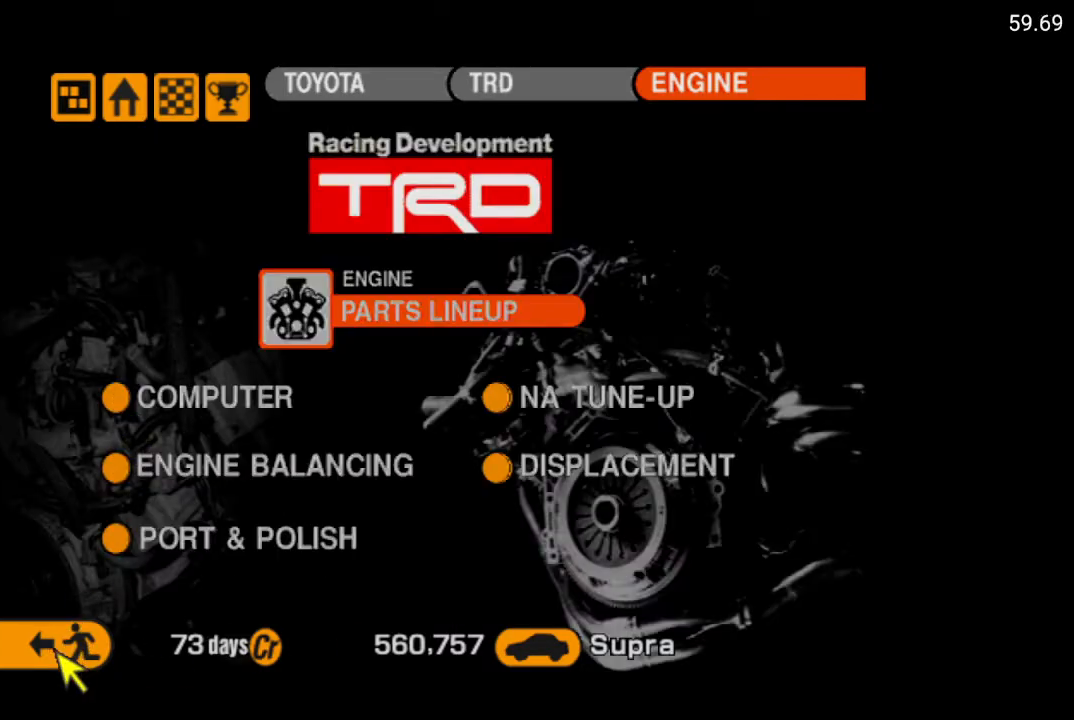
{"buttons": [], "left_stick": "center", "right_stick": "center", "events": [[83, "A", "up"]]}
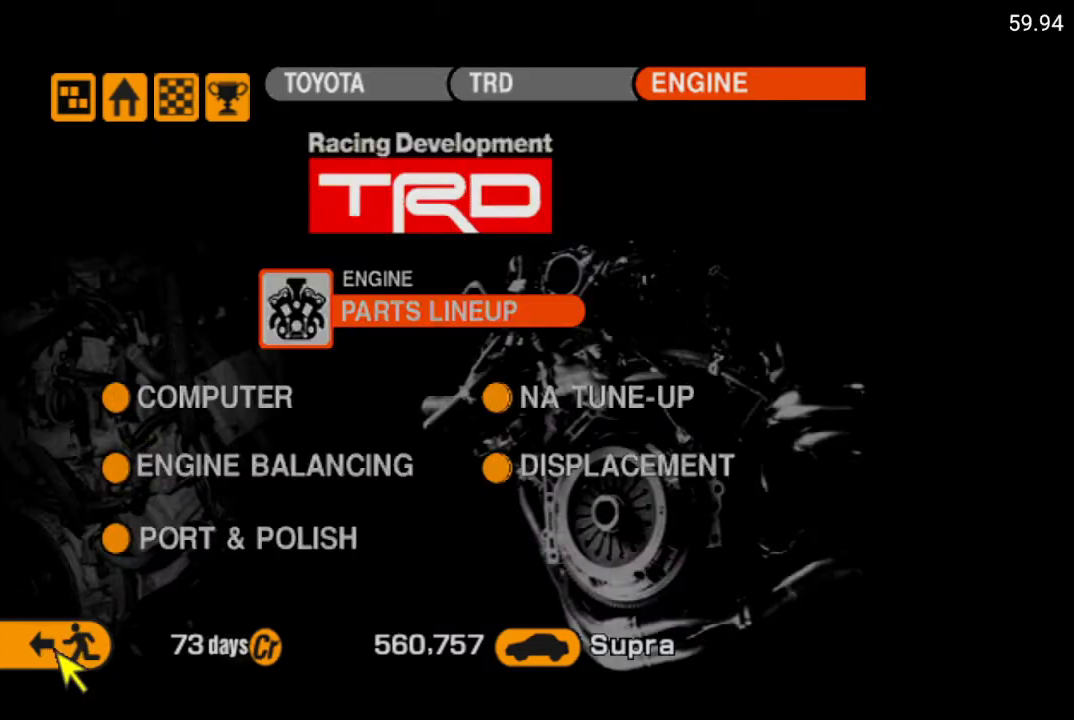
{"buttons": [], "left_stick": "center", "right_stick": "center", "events": []}
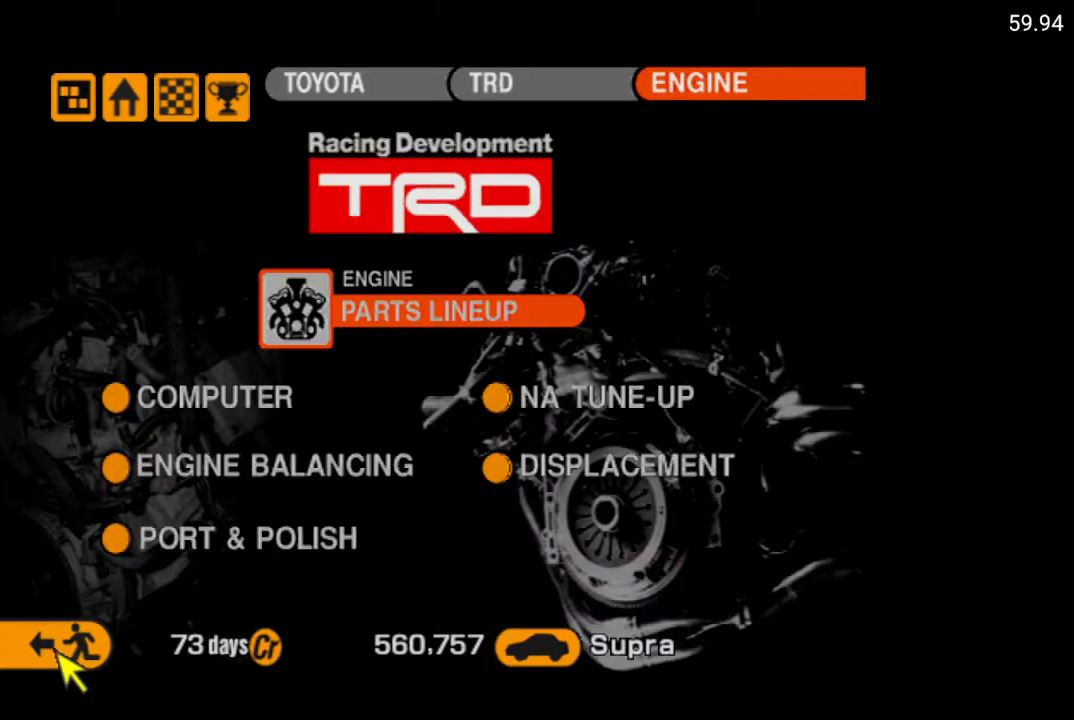
{"buttons": [], "left_stick": "center", "right_stick": "center", "events": []}
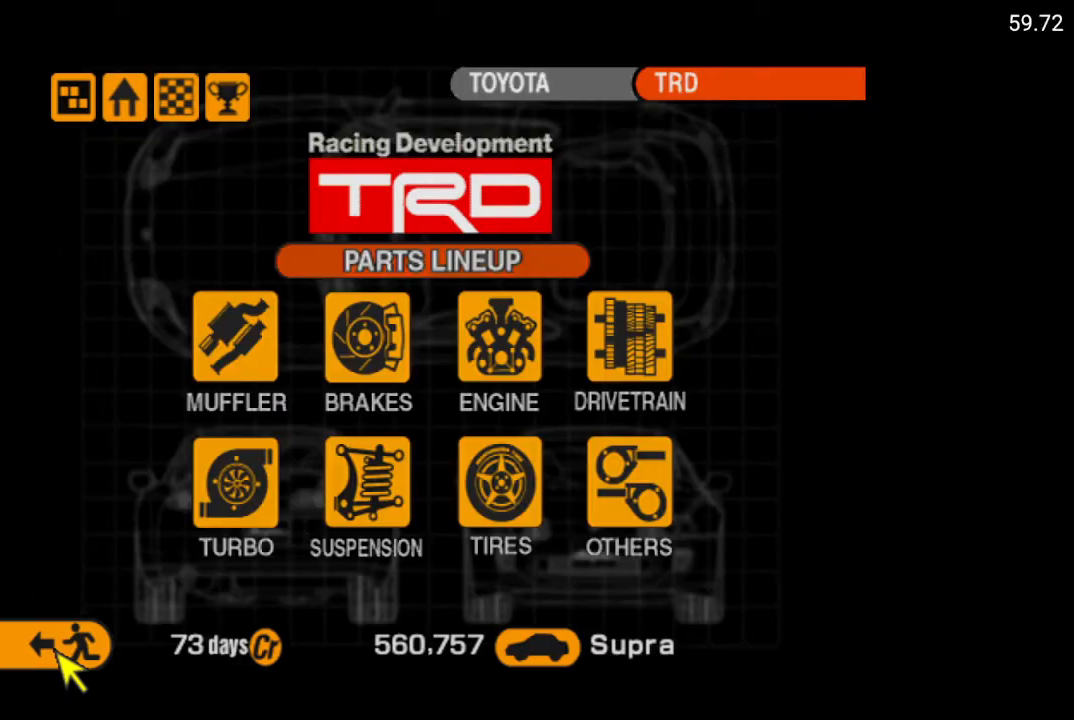
{"buttons": ["DPAD_RIGHT"], "left_stick": "center", "right_stick": "center", "events": [[200, "DPAD_UP", "down"], [250, "DPAD_UP", "up"], [483, "DPAD_RIGHT", "down"]]}
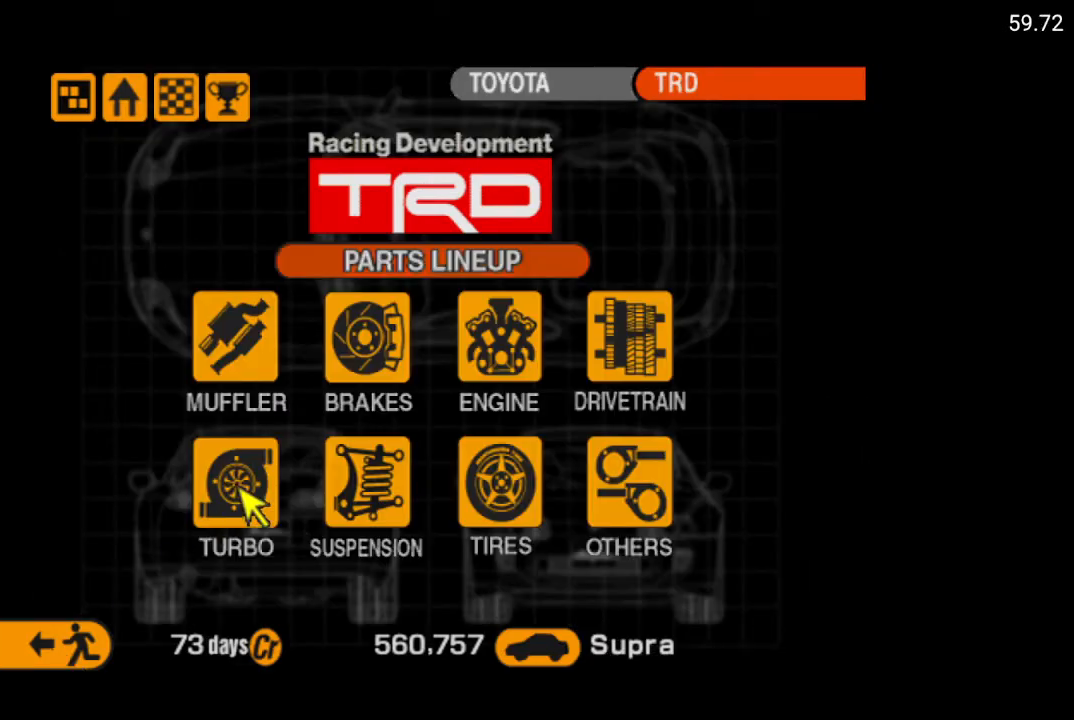
{"buttons": [], "left_stick": "center", "right_stick": "center", "events": [[50, "DPAD_RIGHT", "up"], [67, "DPAD_UP", "down"], [83, "DPAD_UP", "up"], [283, "DPAD_UP", "down"], [367, "DPAD_UP", "up"]]}
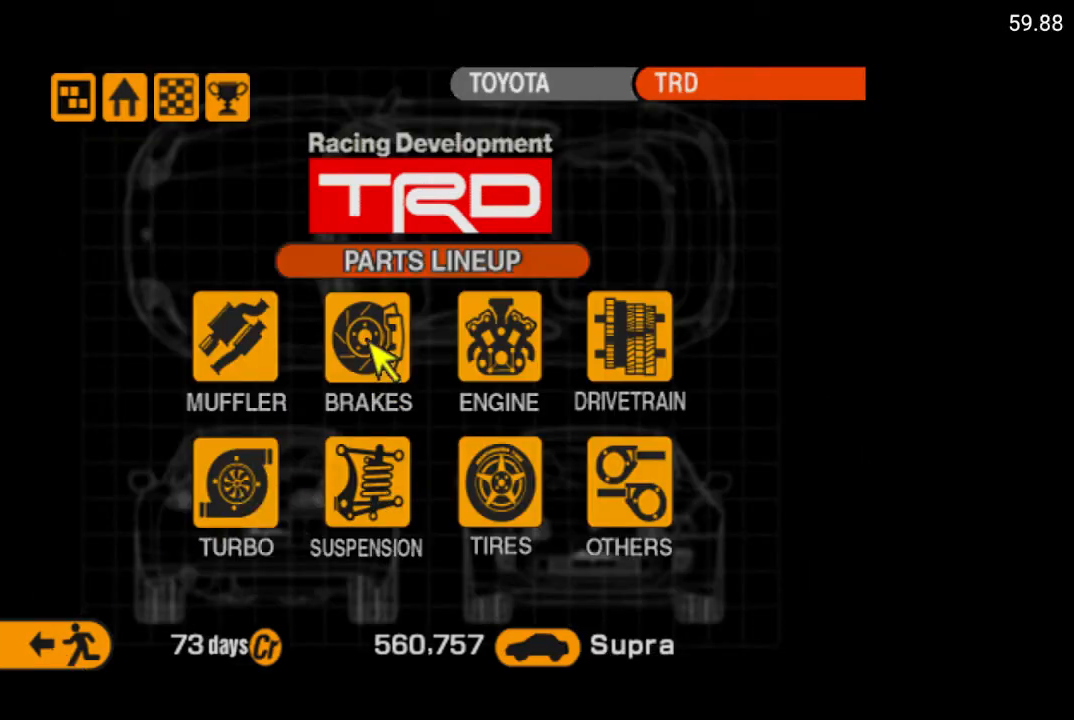
{"buttons": ["A"], "left_stick": "center", "right_stick": "center", "events": [[100, "DPAD_RIGHT", "down"], [150, "DPAD_RIGHT", "up"], [283, "DPAD_DOWN", "down"], [383, "DPAD_DOWN", "up"], [500, "A", "down"]]}
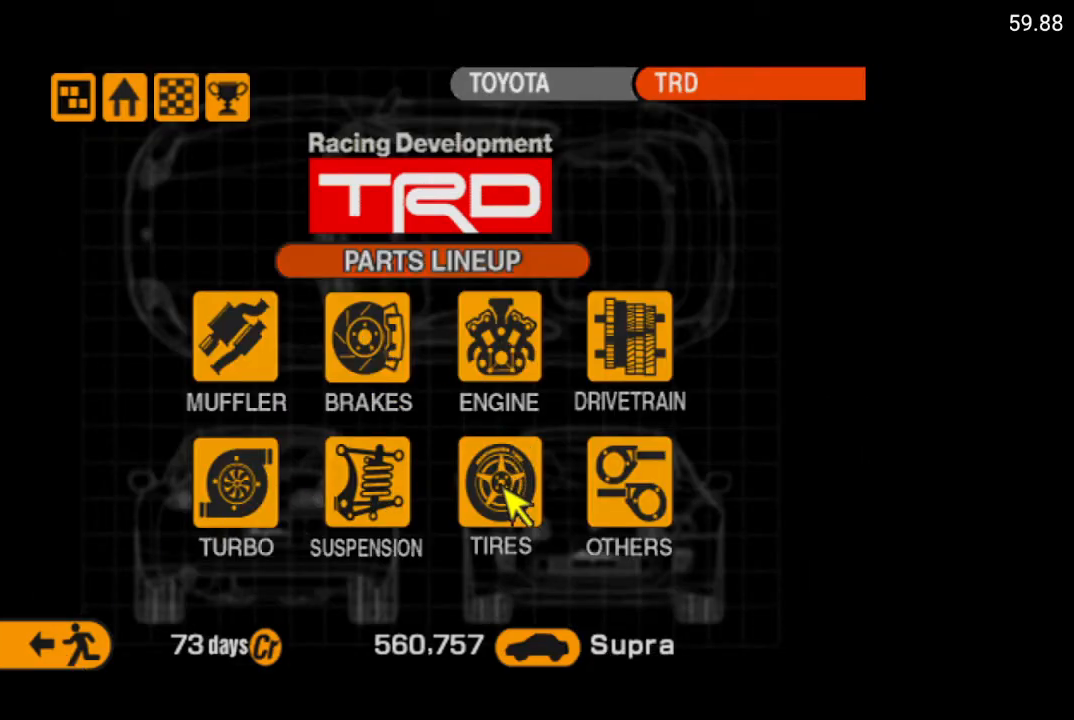
{"buttons": [], "left_stick": "center", "right_stick": "center", "events": [[117, "A", "up"]]}
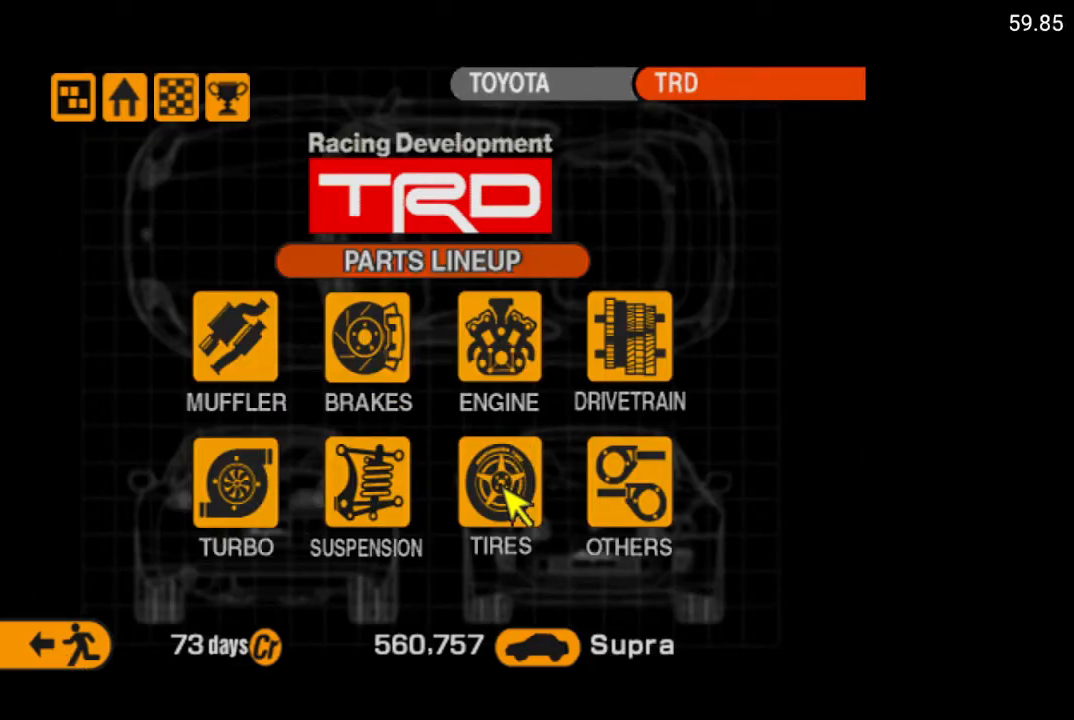
{"buttons": [], "left_stick": "center", "right_stick": "center", "events": []}
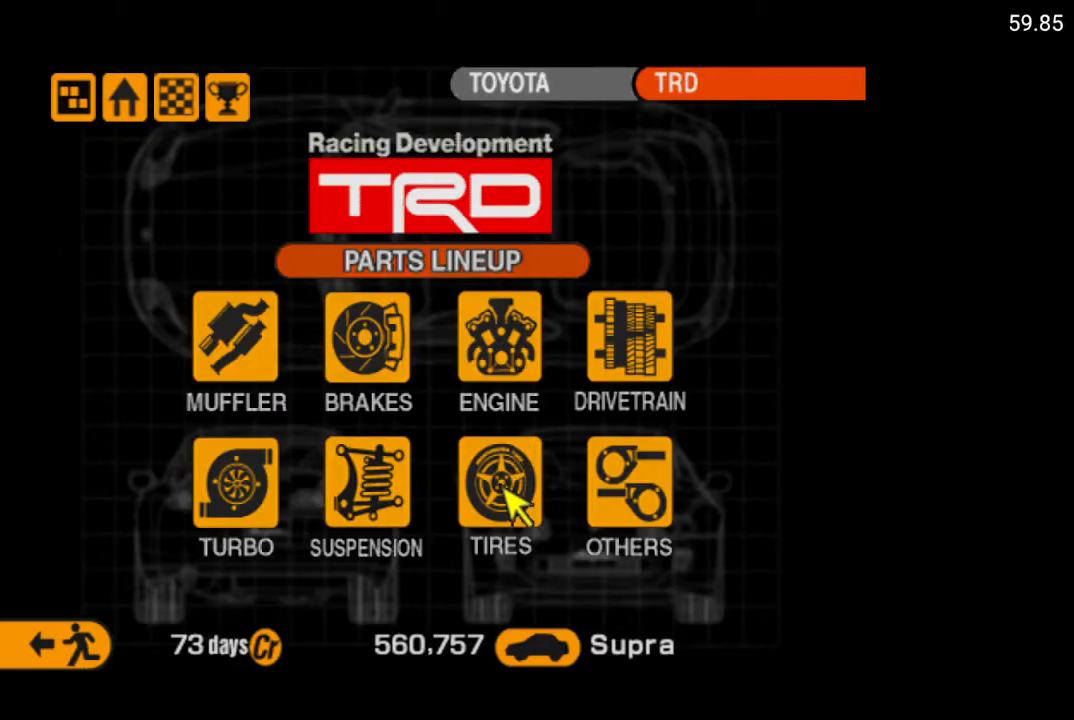
{"buttons": [], "left_stick": "center", "right_stick": "center", "events": []}
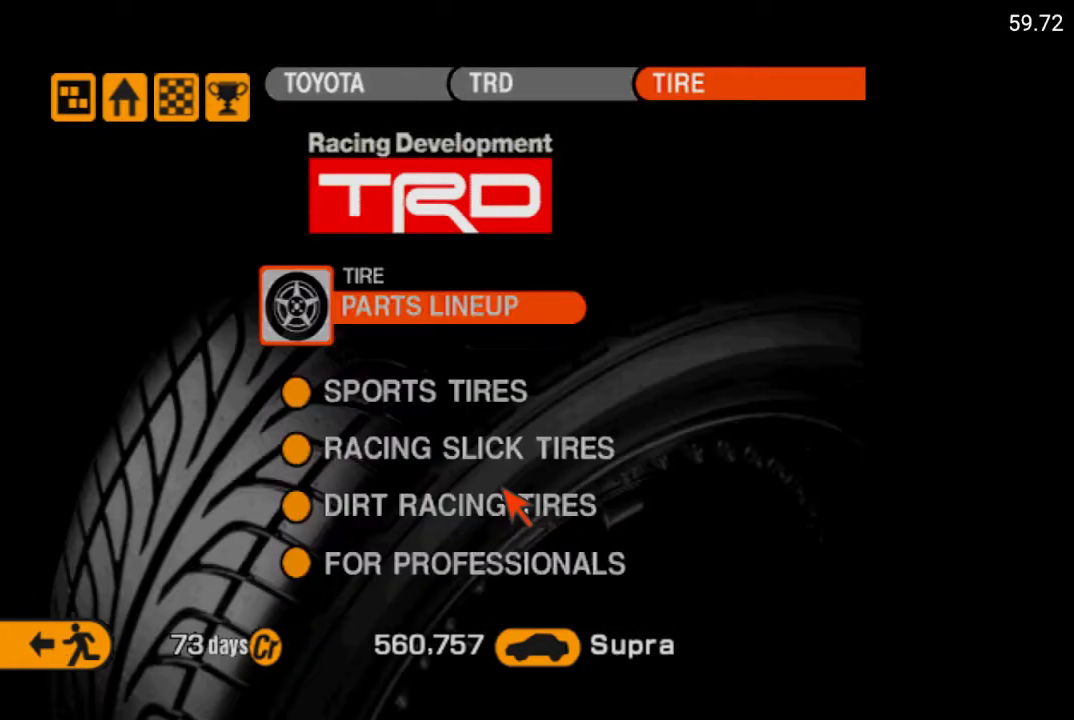
{"buttons": [], "left_stick": "center", "right_stick": "center", "events": [[267, "DPAD_LEFT", "down"], [350, "DPAD_LEFT", "up"]]}
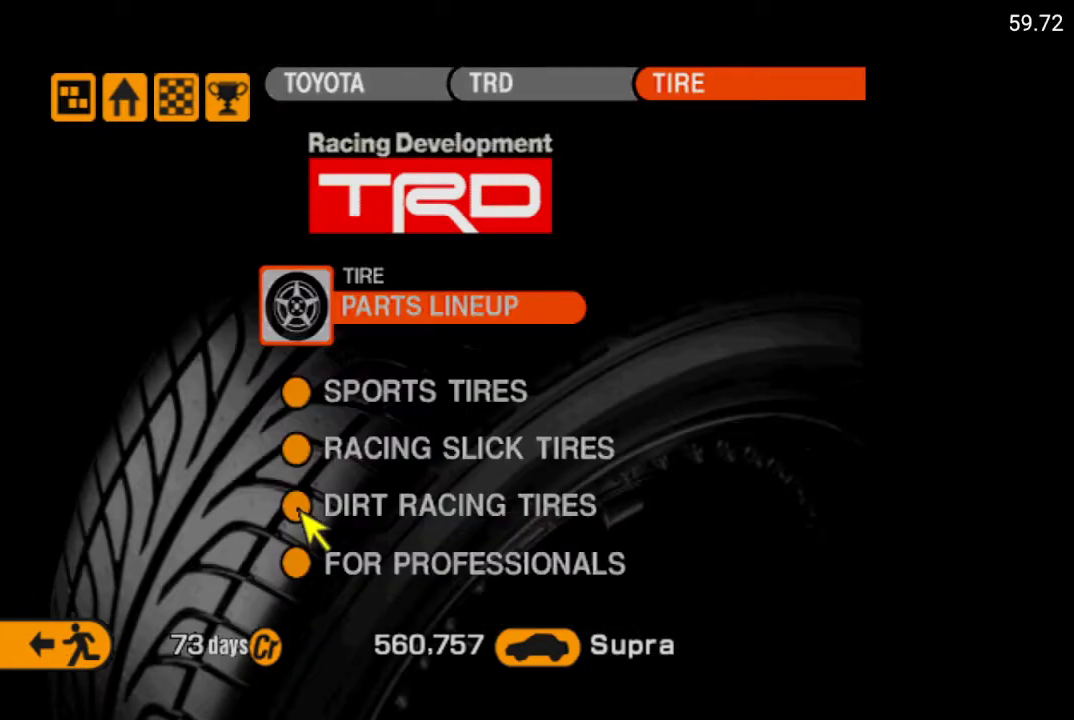
{"buttons": [], "left_stick": "center", "right_stick": "center", "events": [[400, "DPAD_UP", "down"], [500, "DPAD_UP", "up"]]}
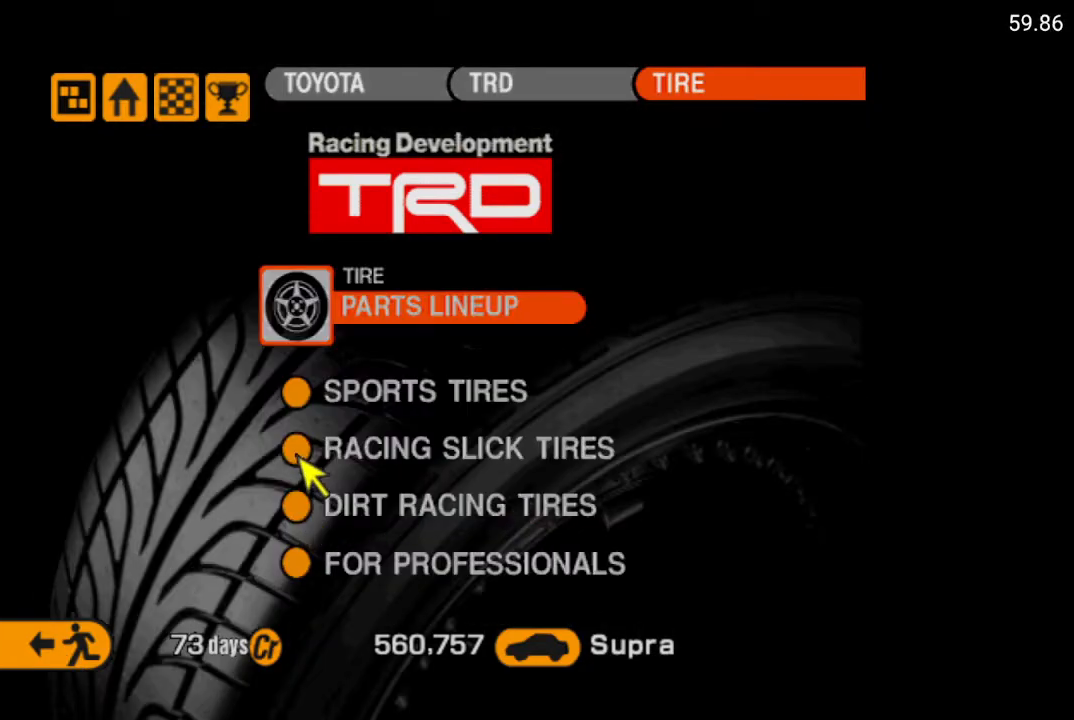
{"buttons": [], "left_stick": "center", "right_stick": "center", "events": [[100, "DPAD_UP", "down"], [150, "DPAD_UP", "up"]]}
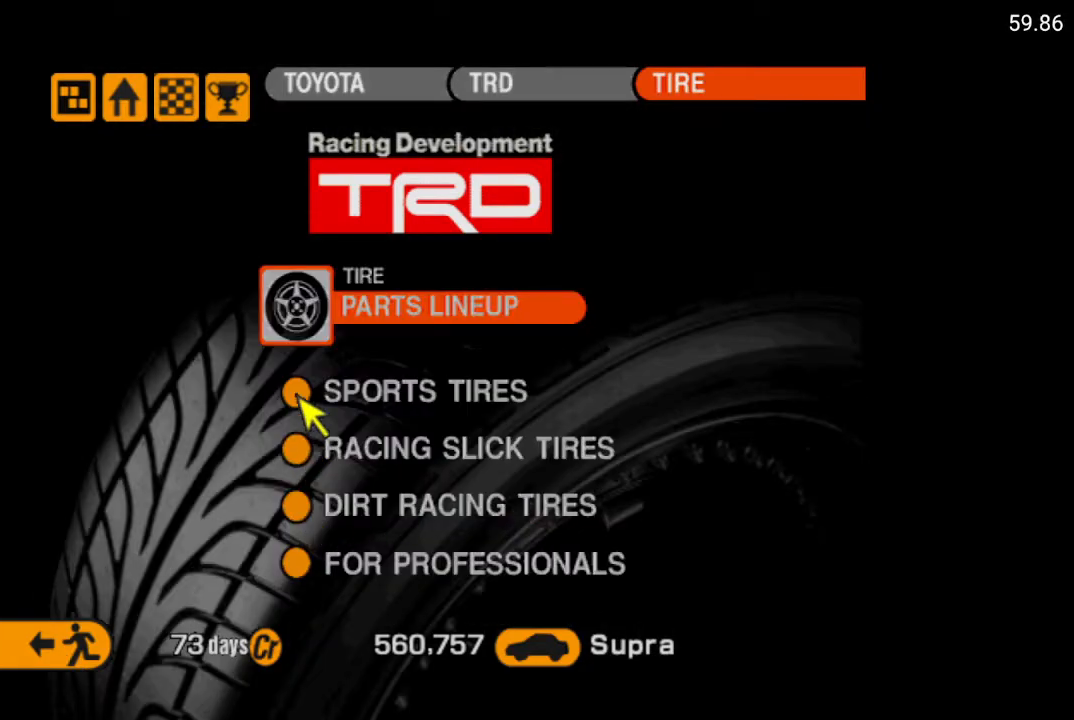
{"buttons": [], "left_stick": "center", "right_stick": "center", "events": [[233, "A", "down"], [350, "A", "up"]]}
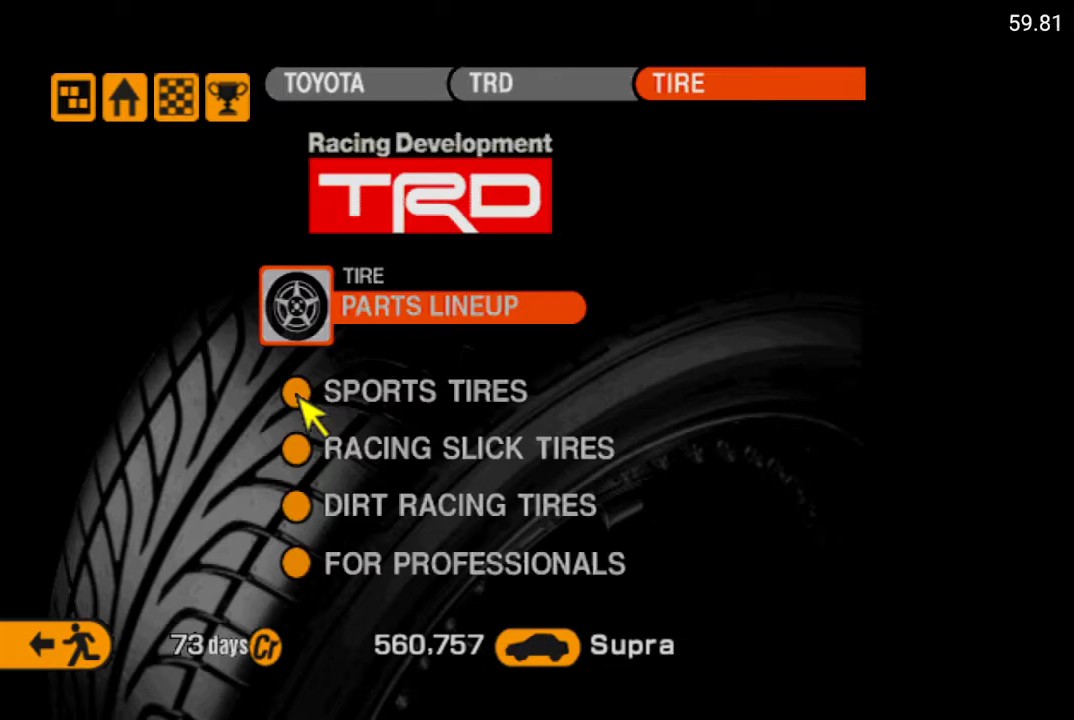
{"buttons": [], "left_stick": "center", "right_stick": "center", "events": []}
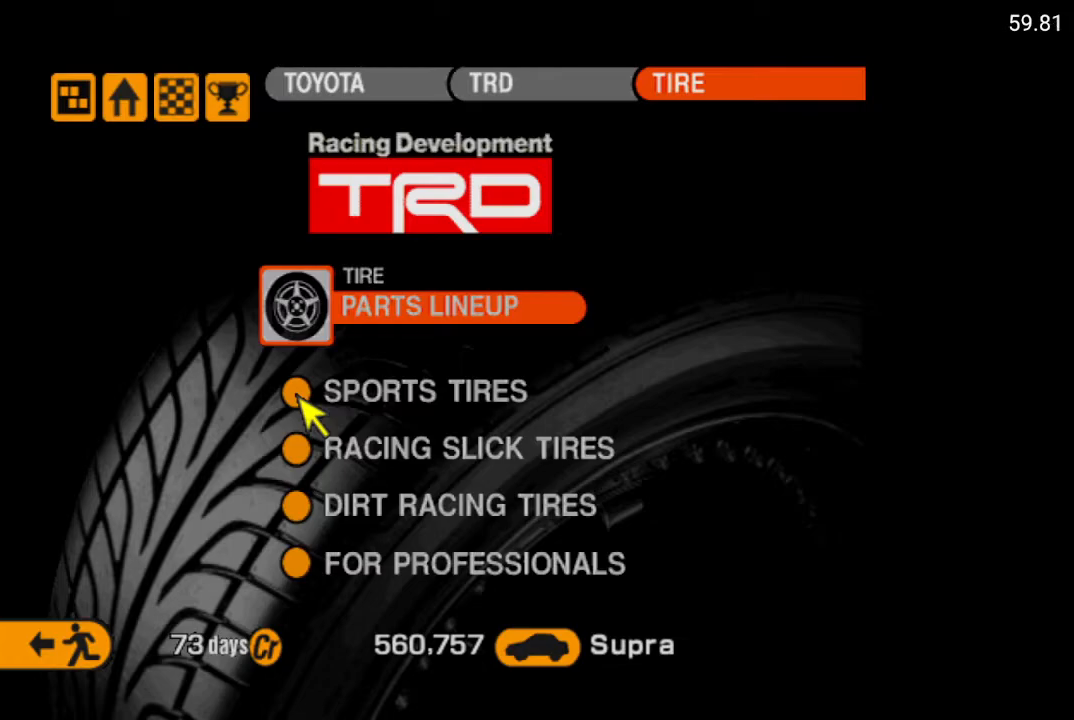
{"buttons": [], "left_stick": "center", "right_stick": "center", "events": []}
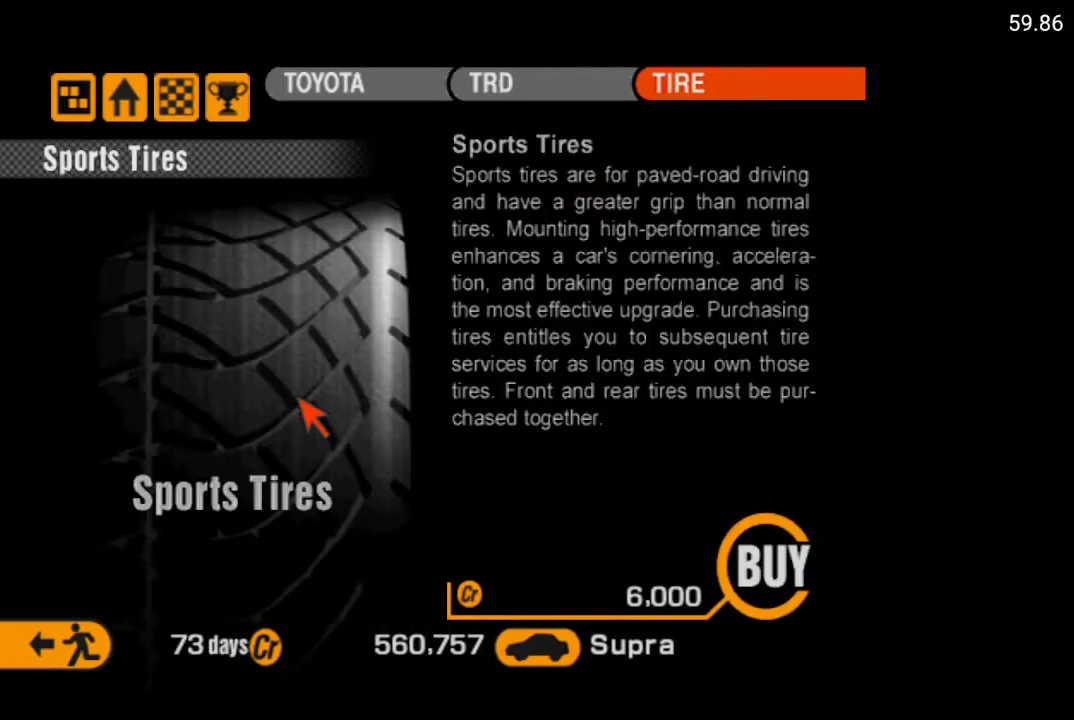
{"buttons": [], "left_stick": "center", "right_stick": "center", "events": [[317, "DPAD_DOWN", "down"], [383, "DPAD_DOWN", "up"]]}